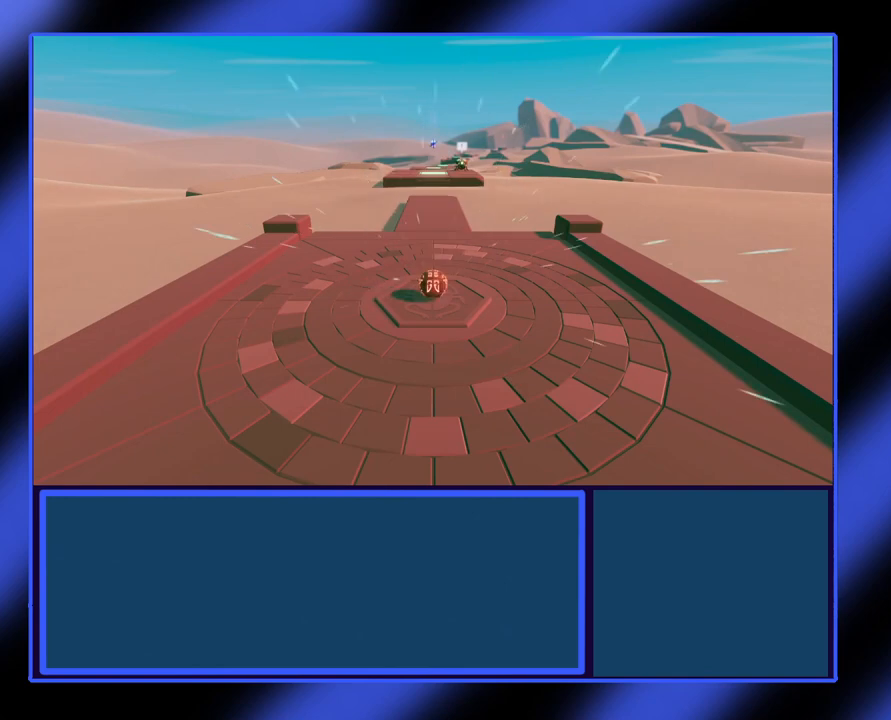
Gameplay with a controller (Xbox layout); each line is a JSON object with the inputs held at the frame after it. "events" lists button and stick changes between this image and that frame as [ms after this image, input, new state], when the widget could be followed in between. Not read: L3 R3 TOUCHPAD other_buttons right_stick.
{"buttons": [], "left_stick": "up", "events": [[367, "left_stick", "up"]]}
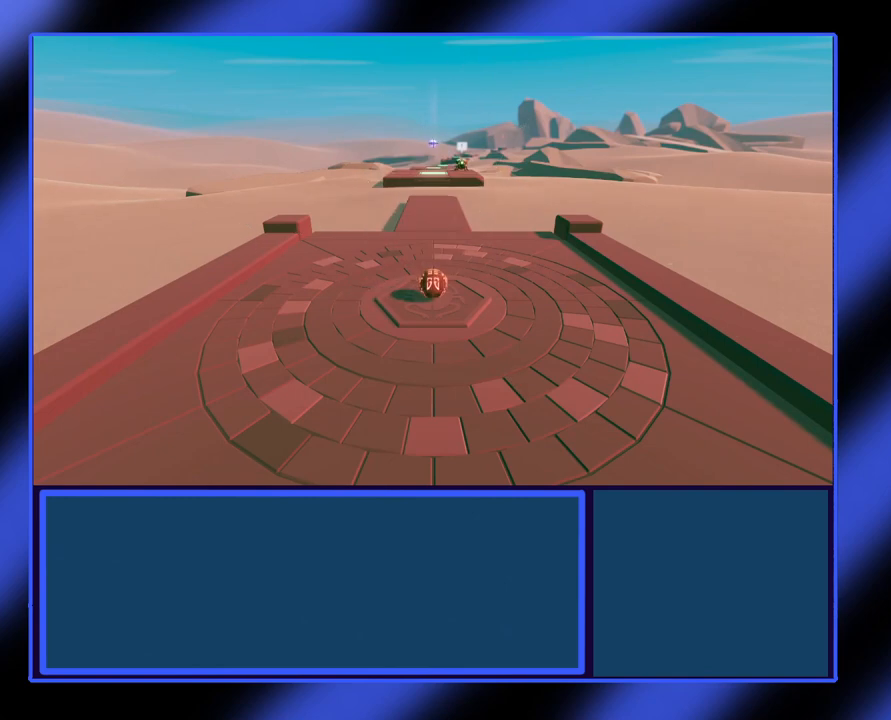
{"buttons": [], "left_stick": "up", "events": []}
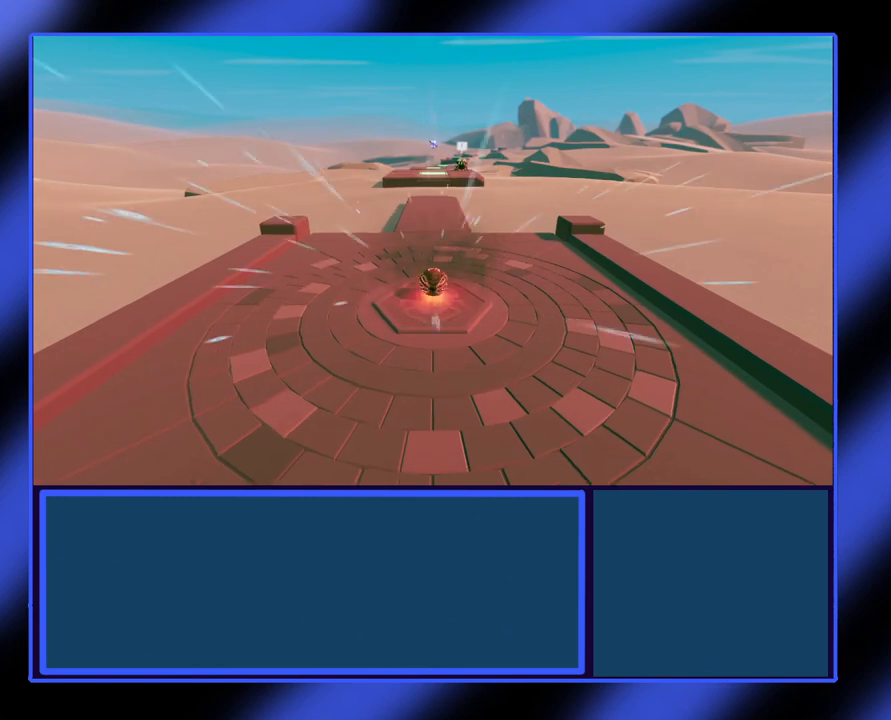
{"buttons": [], "left_stick": "up", "events": []}
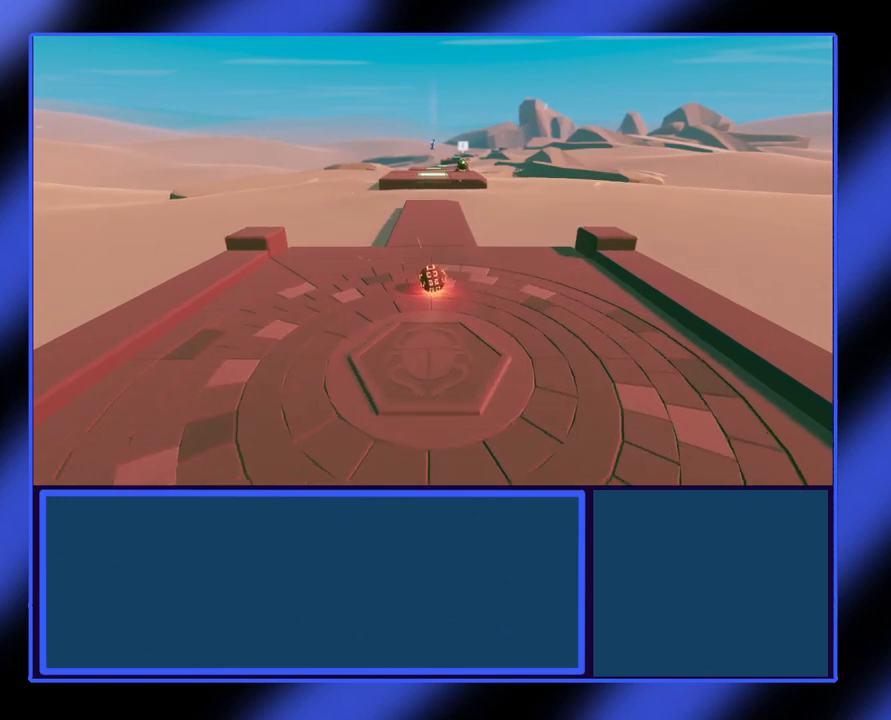
{"buttons": [], "left_stick": "up", "events": []}
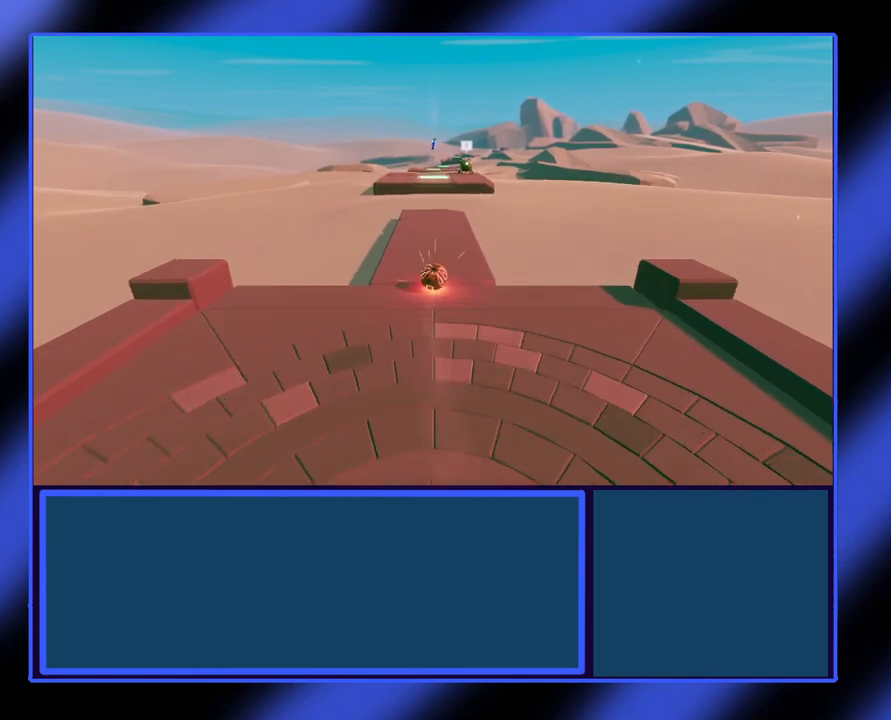
{"buttons": [], "left_stick": "up", "events": []}
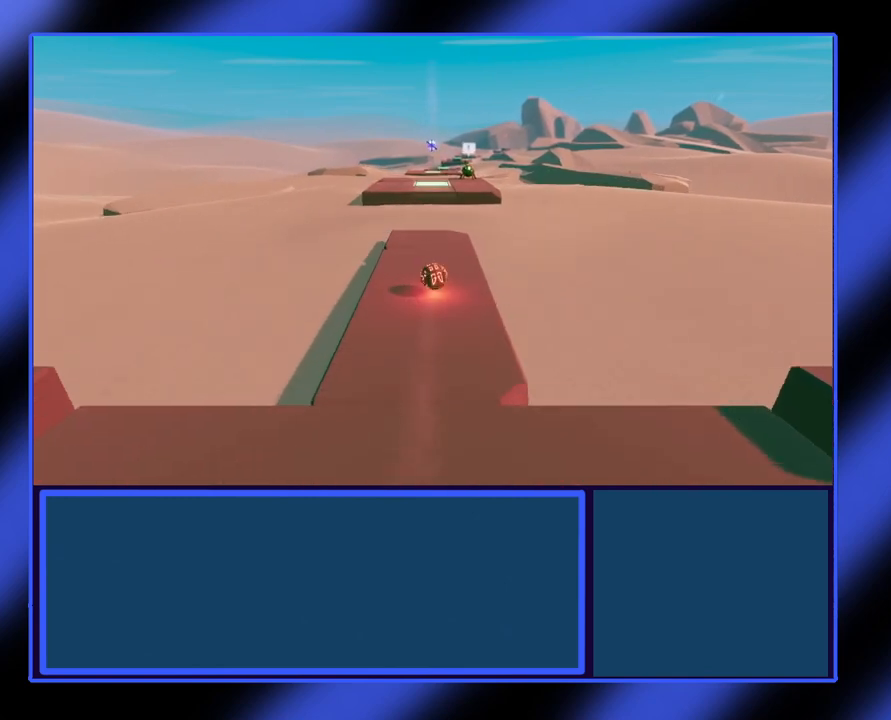
{"buttons": ["A"], "left_stick": "up", "events": [[400, "A", "down"]]}
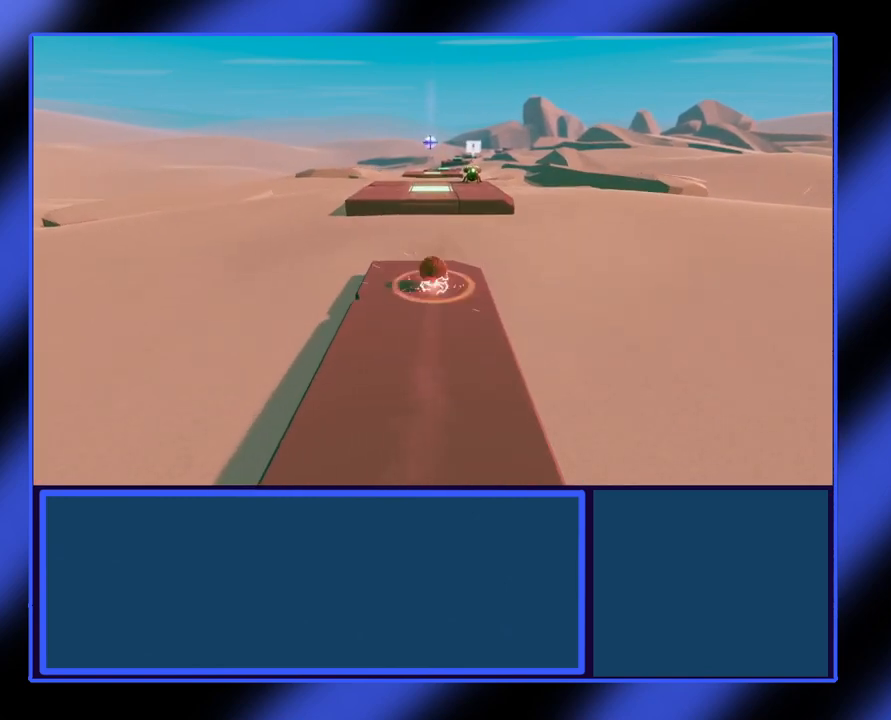
{"buttons": ["A"], "left_stick": "up", "events": []}
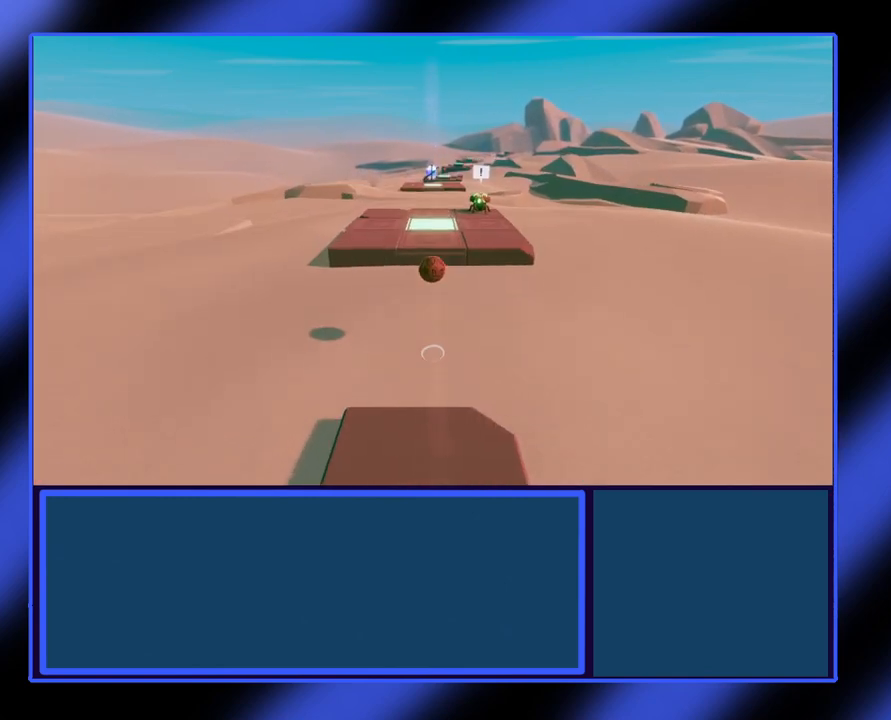
{"buttons": [], "left_stick": "center", "events": [[400, "A", "up"], [400, "left_stick", "center"]]}
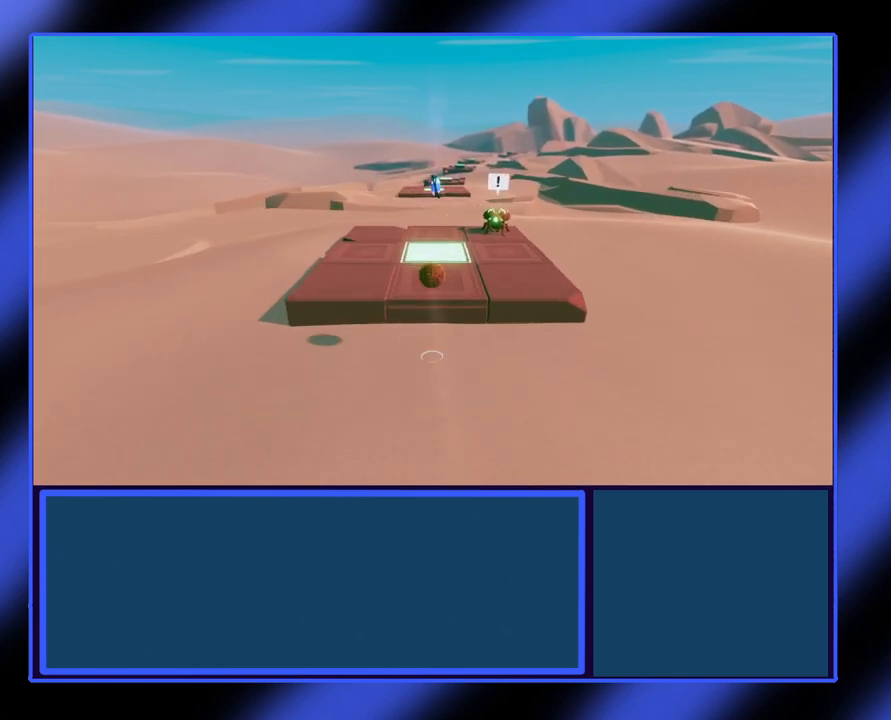
{"buttons": [], "left_stick": "down", "events": [[267, "left_stick", "down"]]}
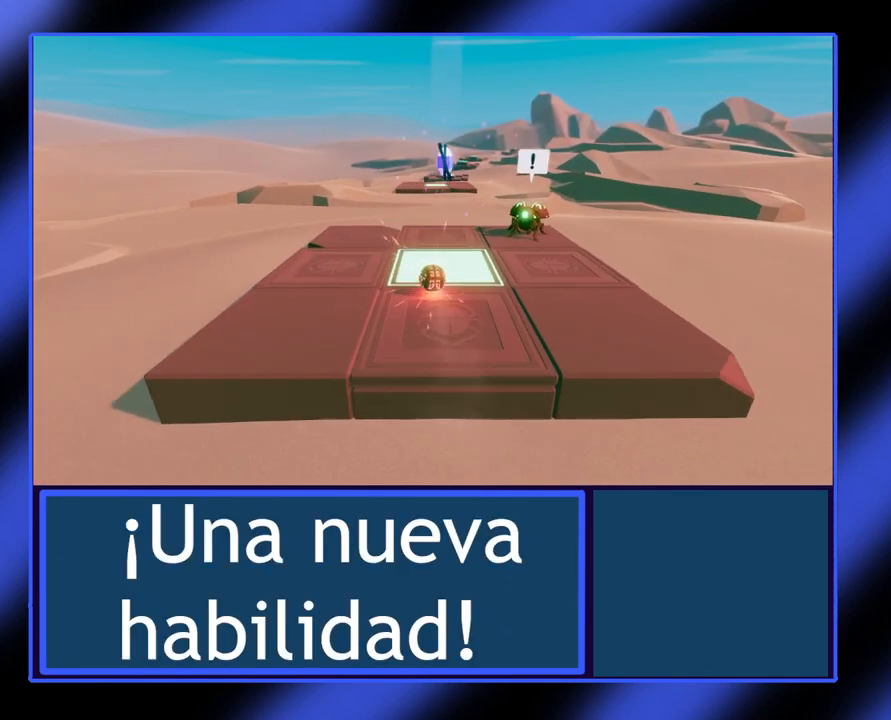
{"buttons": [], "left_stick": "center", "events": [[167, "left_stick", "center"]]}
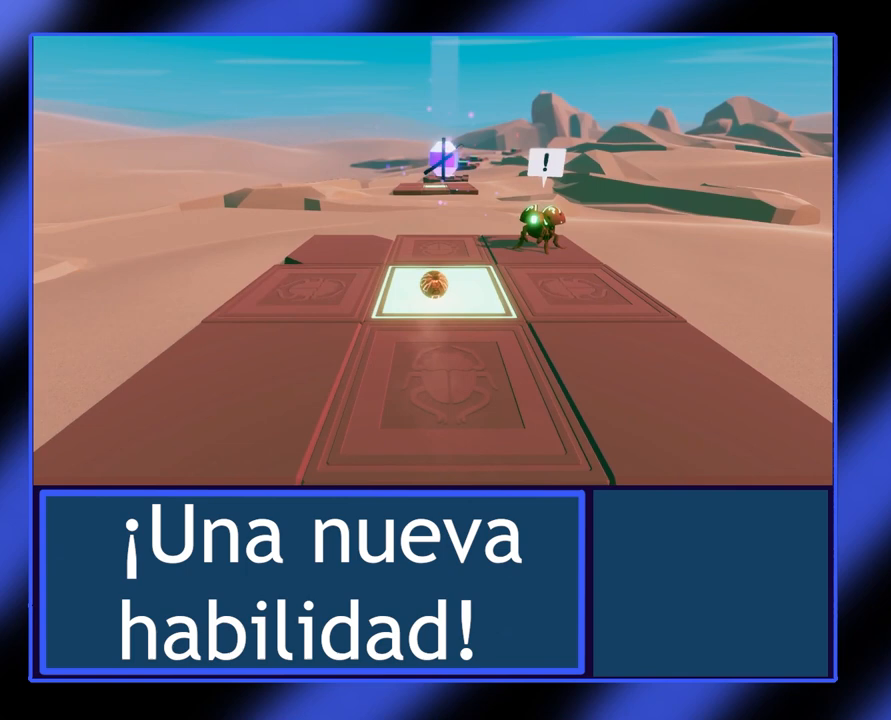
{"buttons": [], "left_stick": "center", "events": []}
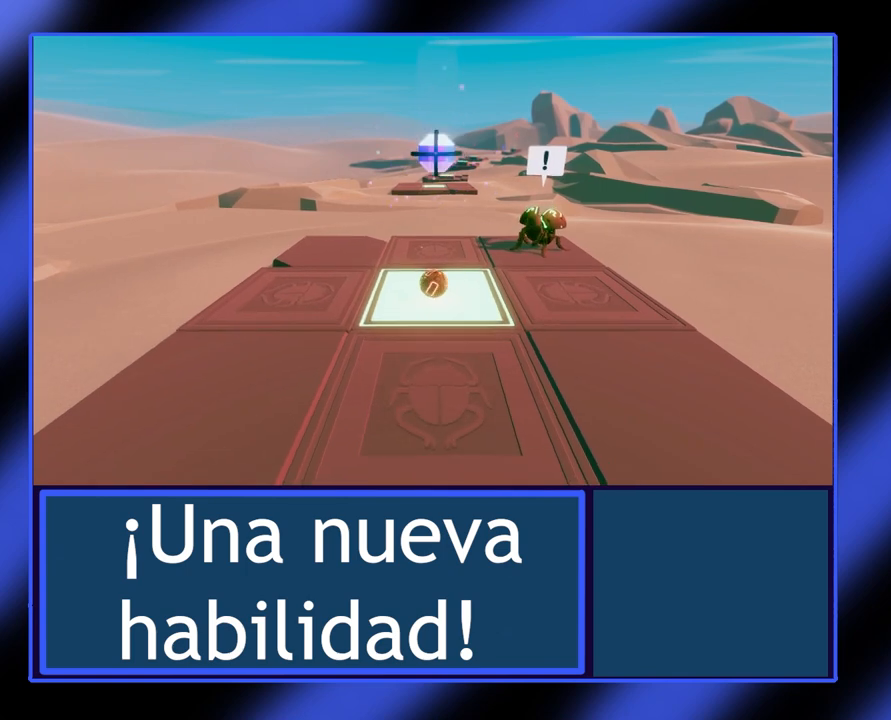
{"buttons": ["A"], "left_stick": "center", "events": [[67, "A", "down"]]}
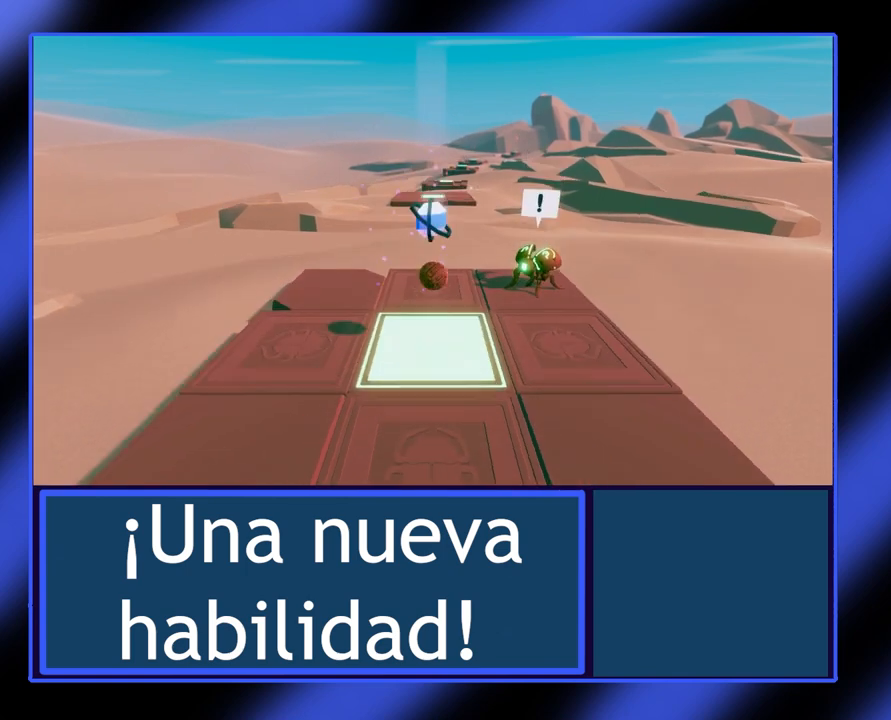
{"buttons": [], "left_stick": "center", "events": [[400, "A", "up"]]}